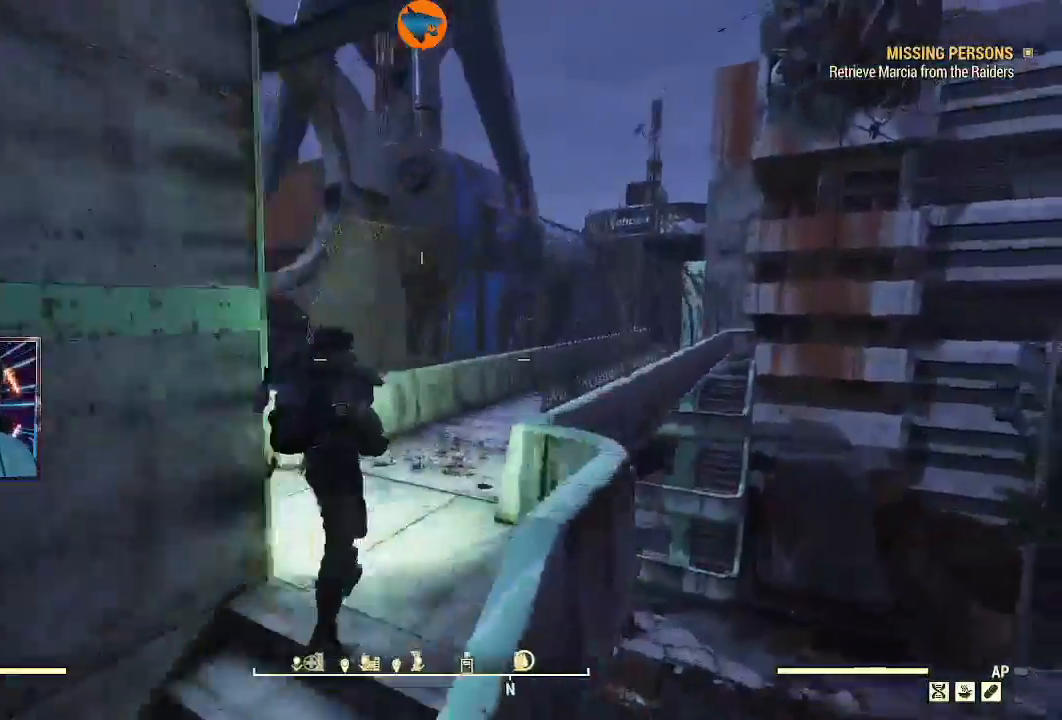
Gameplay with a controller (Xbox layout); each line is a JSON object with the inputs held at the frame after it (dt_ms = milliseconds from this image to that frame). "events" lists button and stick changes between this image and that frame as [ms after this image, input, new state], when the widget could be followed in between.
{"dt_ms": 500, "buttons": [], "left_stick": "up-left", "right_stick": "center", "events": [[33, "left_stick", "up"], [133, "right_stick", "right"], [200, "left_stick", "up-left"], [500, "right_stick", "center"]]}
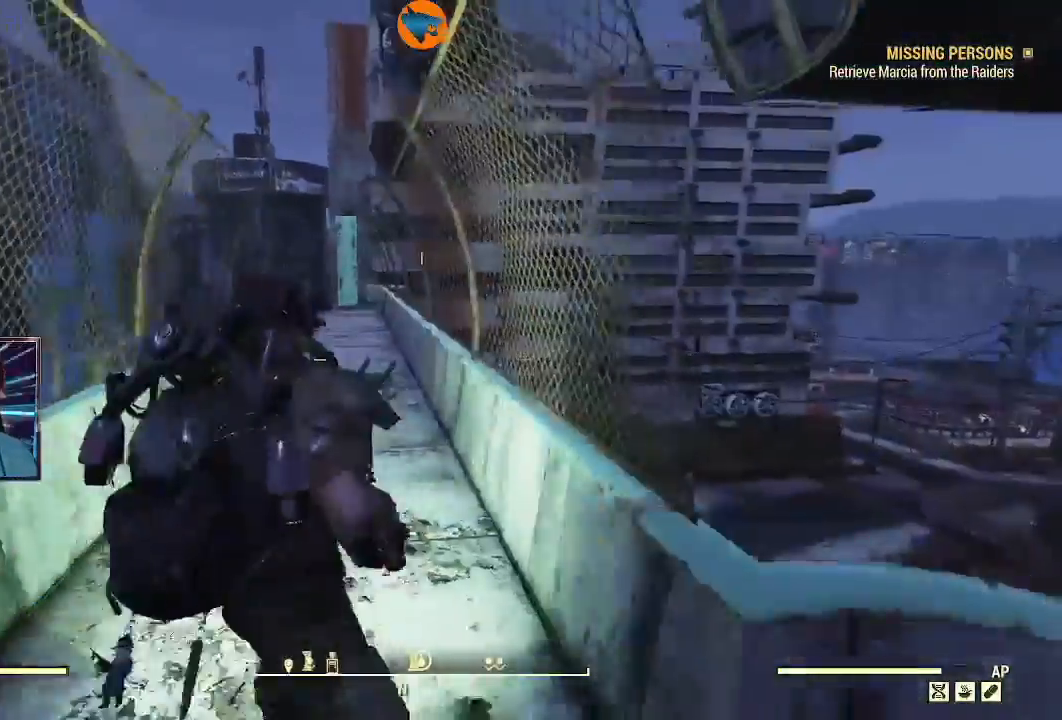
{"dt_ms": 500, "buttons": [], "left_stick": "up", "right_stick": "center", "events": [[33, "L3", "down"], [33, "left_stick", "up"], [233, "L3", "up"]]}
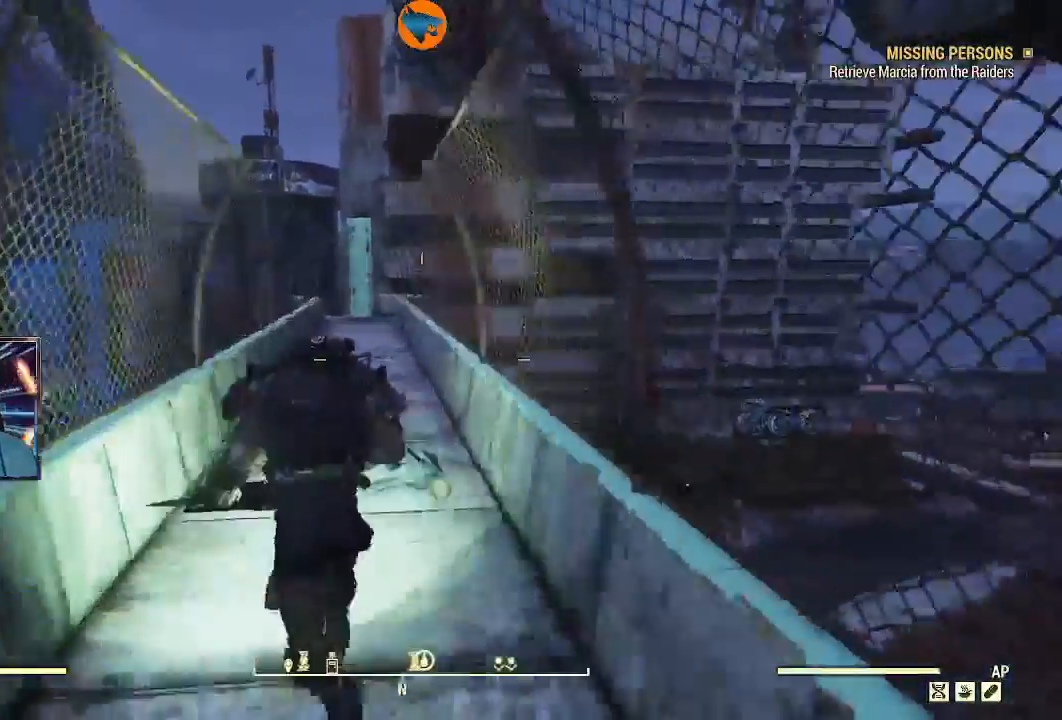
{"dt_ms": 500, "buttons": [], "left_stick": "up", "right_stick": "right", "events": [[100, "right_stick", "right"]]}
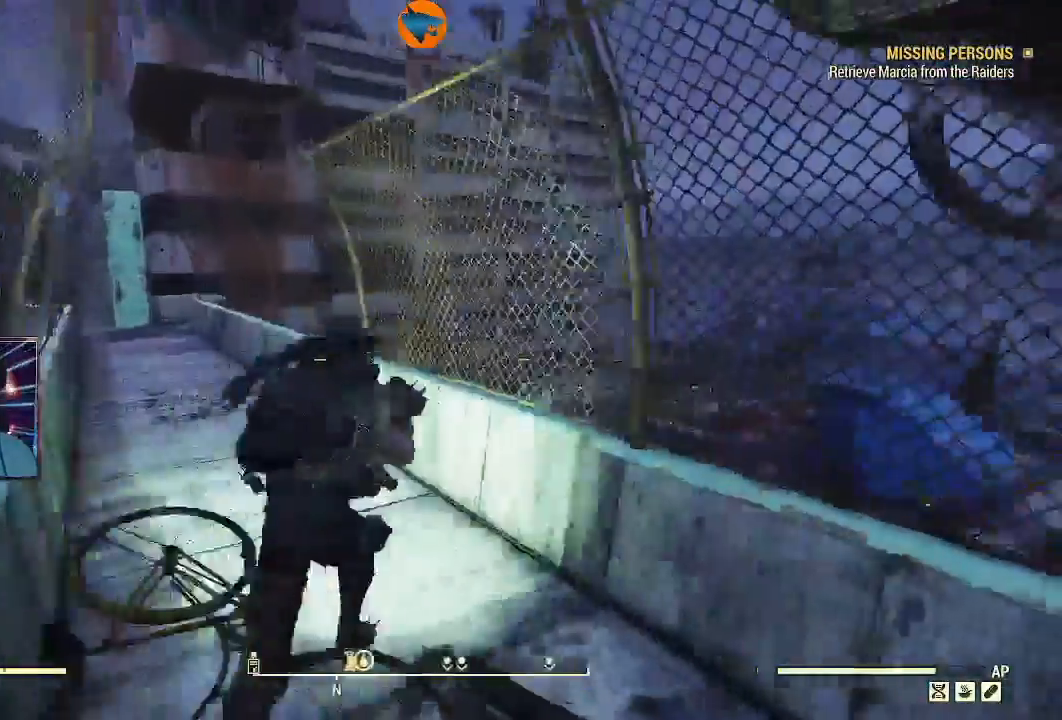
{"dt_ms": 500, "buttons": [], "left_stick": "center", "right_stick": "up-right", "events": [[33, "left_stick", "center"], [300, "left_stick", "up"], [300, "right_stick", "up-right"], [500, "left_stick", "center"]]}
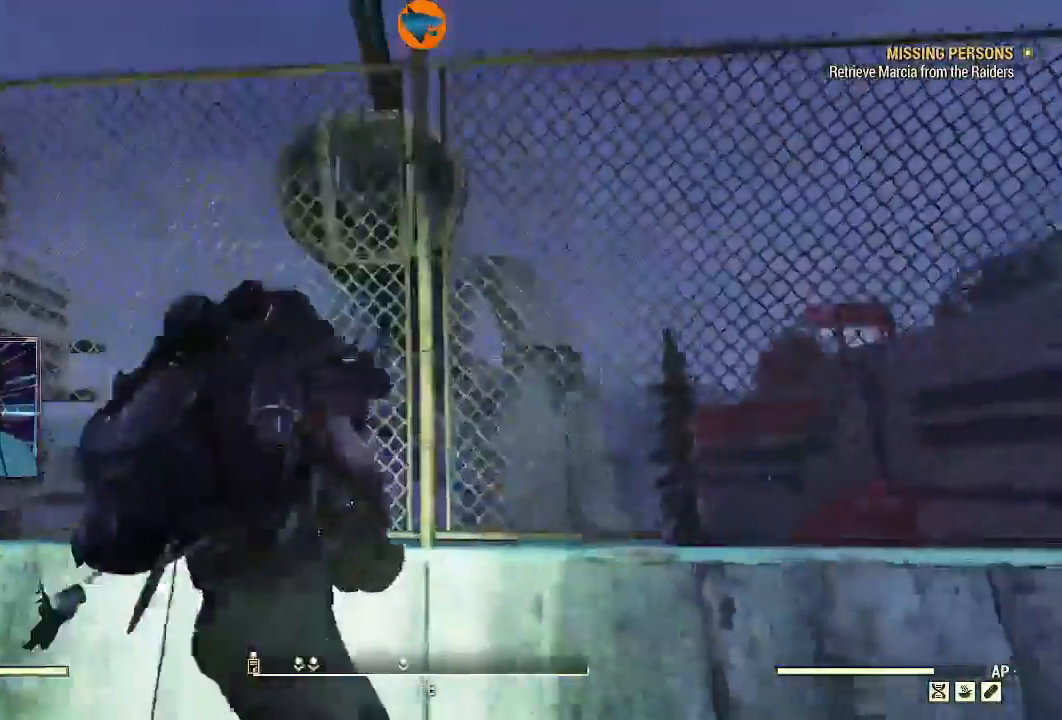
{"dt_ms": 1000, "buttons": ["Y"], "left_stick": "up", "right_stick": "center"}
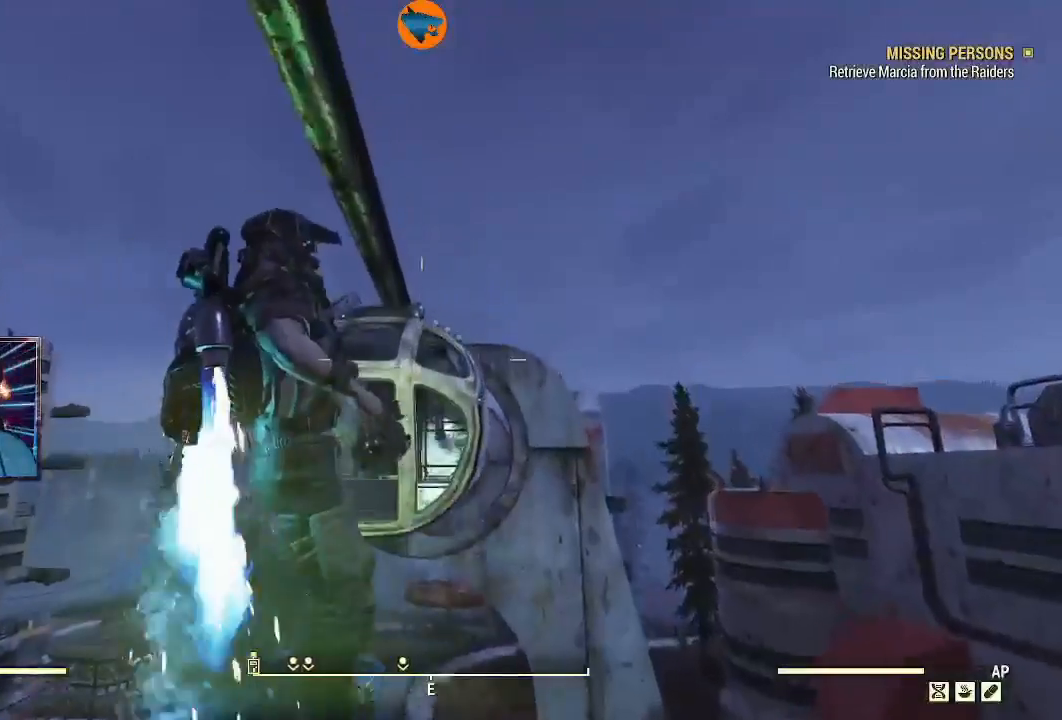
{"dt_ms": 500, "buttons": [], "left_stick": "up", "right_stick": "center", "events": [[67, "Y", "up"]]}
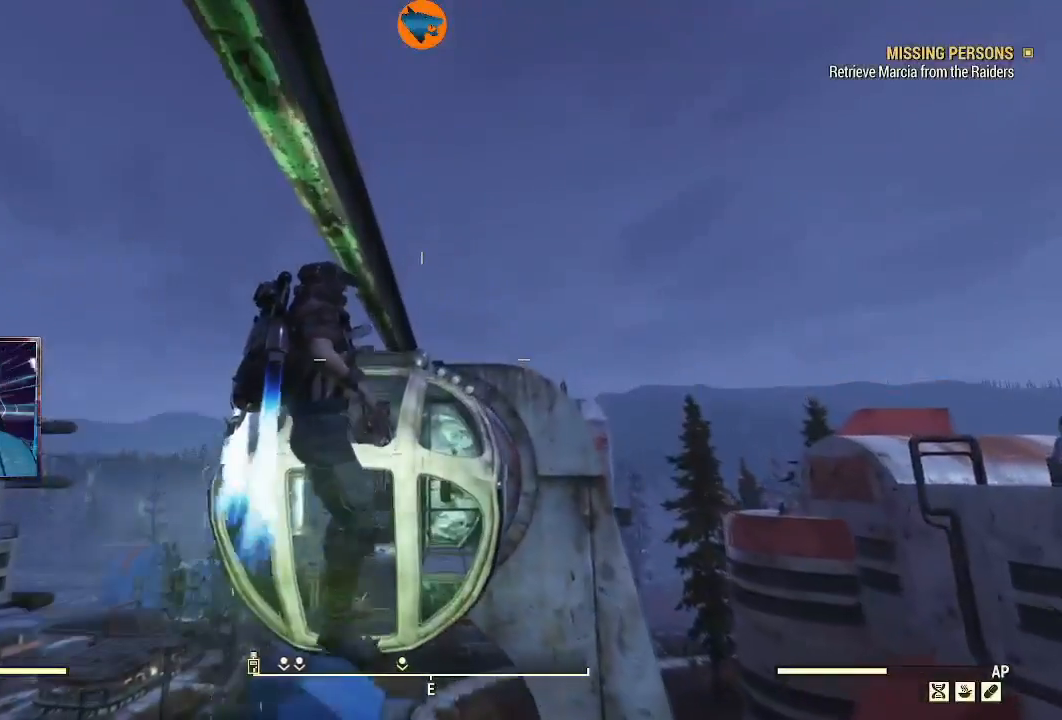
{"dt_ms": 500, "buttons": [], "left_stick": "up", "right_stick": "center", "events": []}
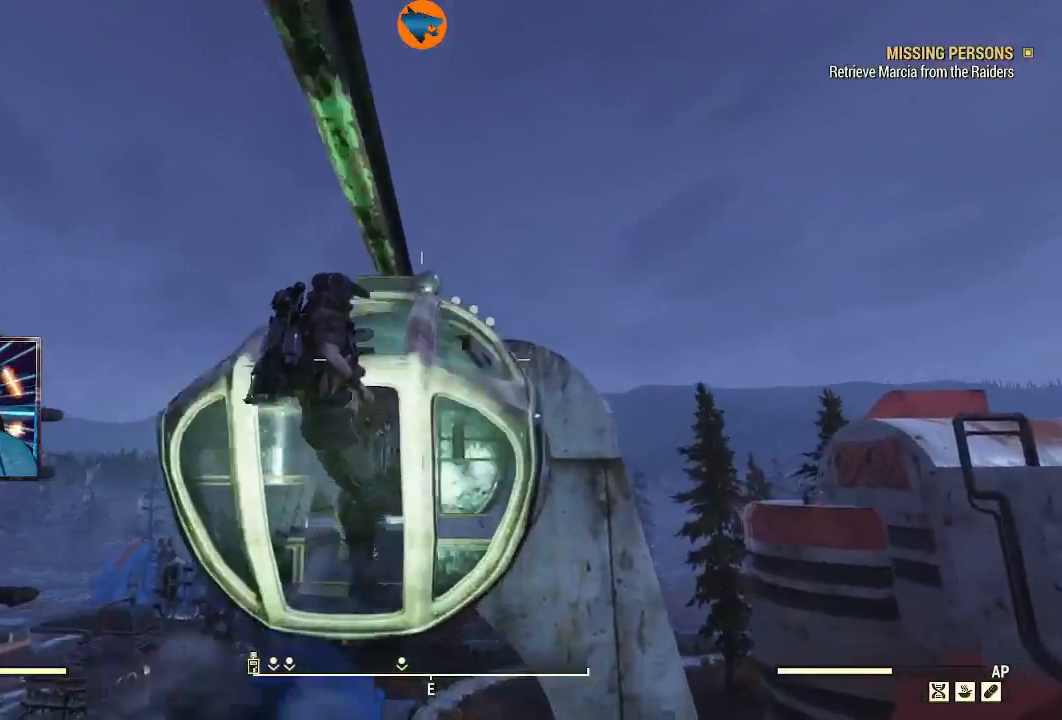
{"dt_ms": 500, "buttons": ["Y"], "left_stick": "up", "right_stick": "center", "events": [[133, "Y", "down"]]}
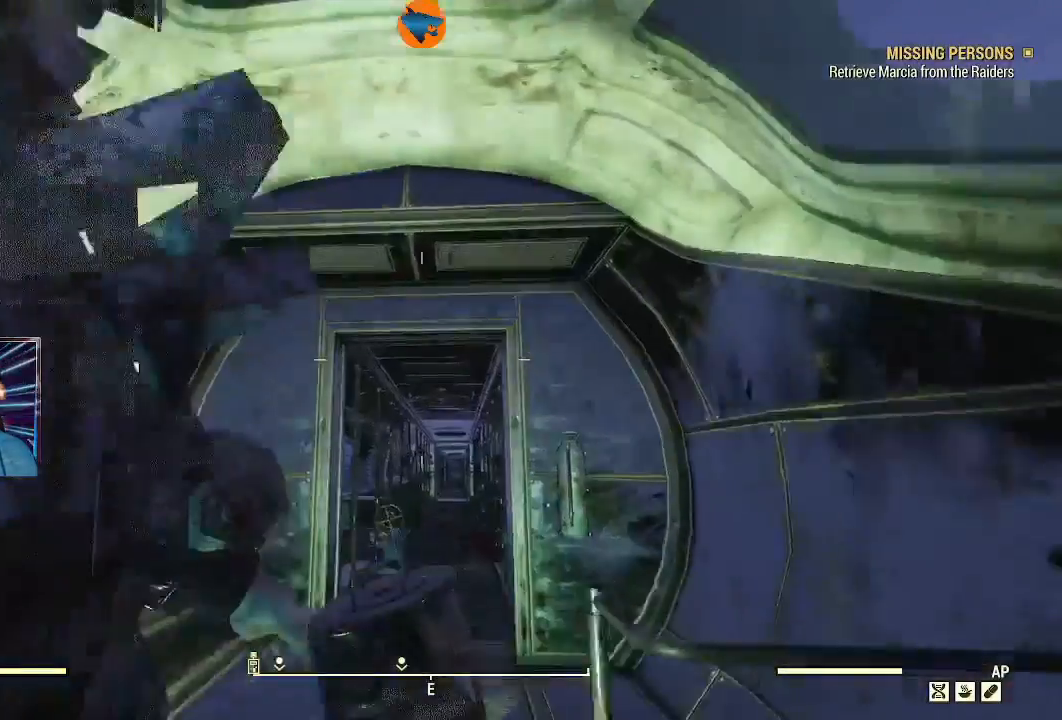
{"dt_ms": 500, "buttons": [], "left_stick": "up", "right_stick": "center", "events": [[333, "Y", "up"]]}
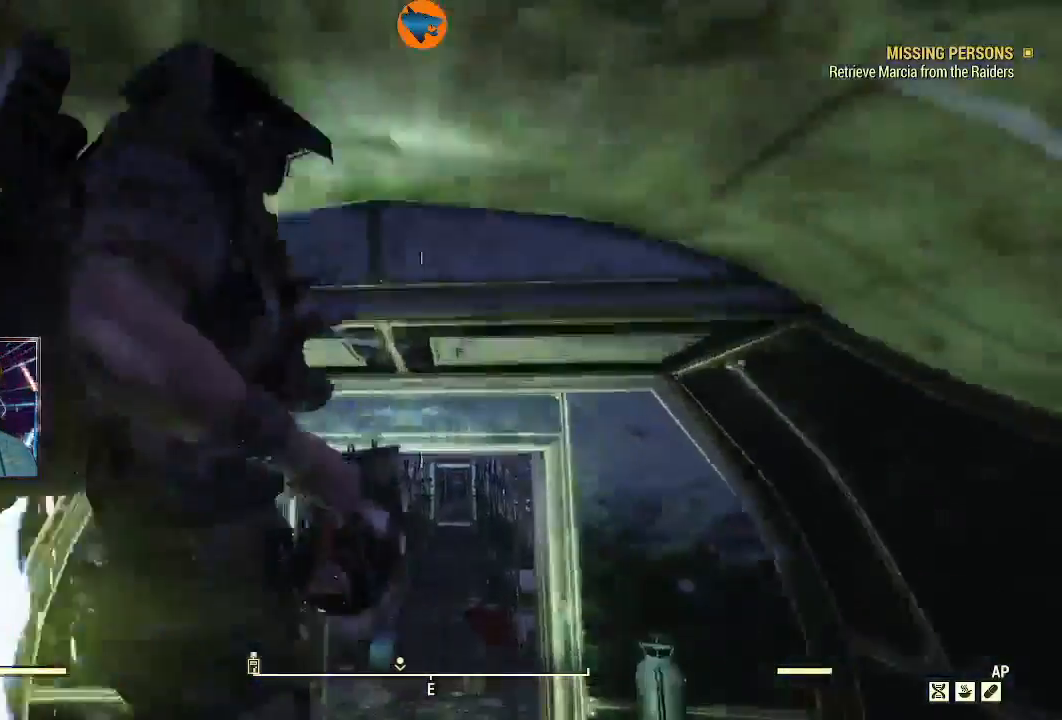
{"dt_ms": 500, "buttons": [], "left_stick": "center", "right_stick": "down-left", "events": [[33, "right_stick", "down-right"], [100, "left_stick", "center"], [133, "right_stick", "down-left"]]}
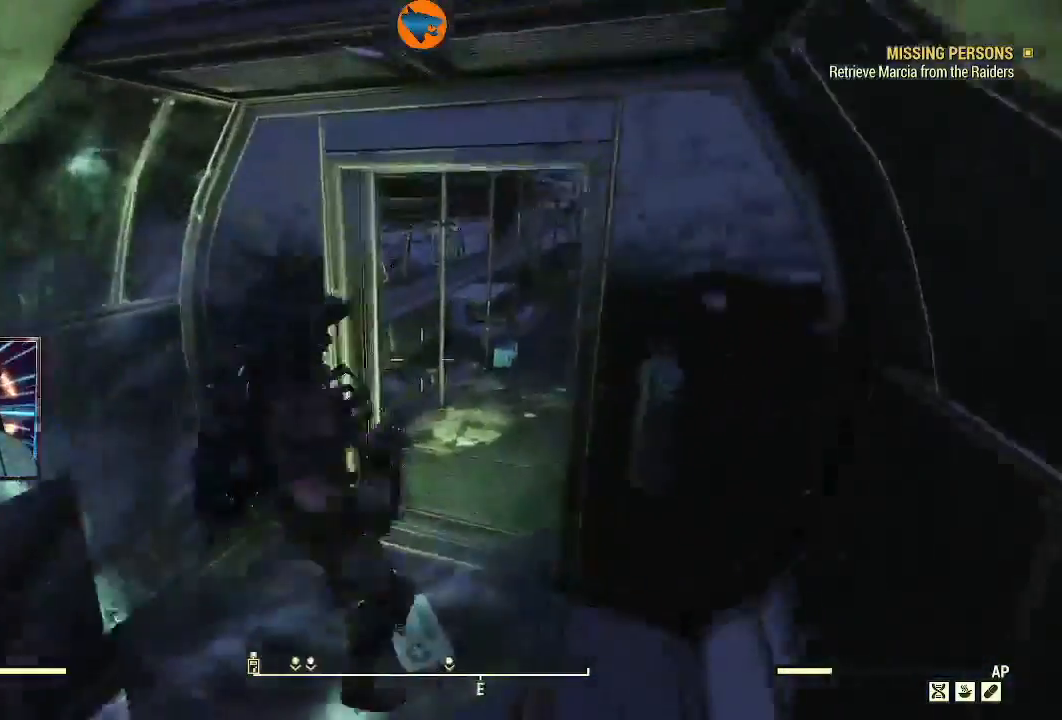
{"dt_ms": 500, "buttons": [], "left_stick": "center", "right_stick": "down-left", "events": []}
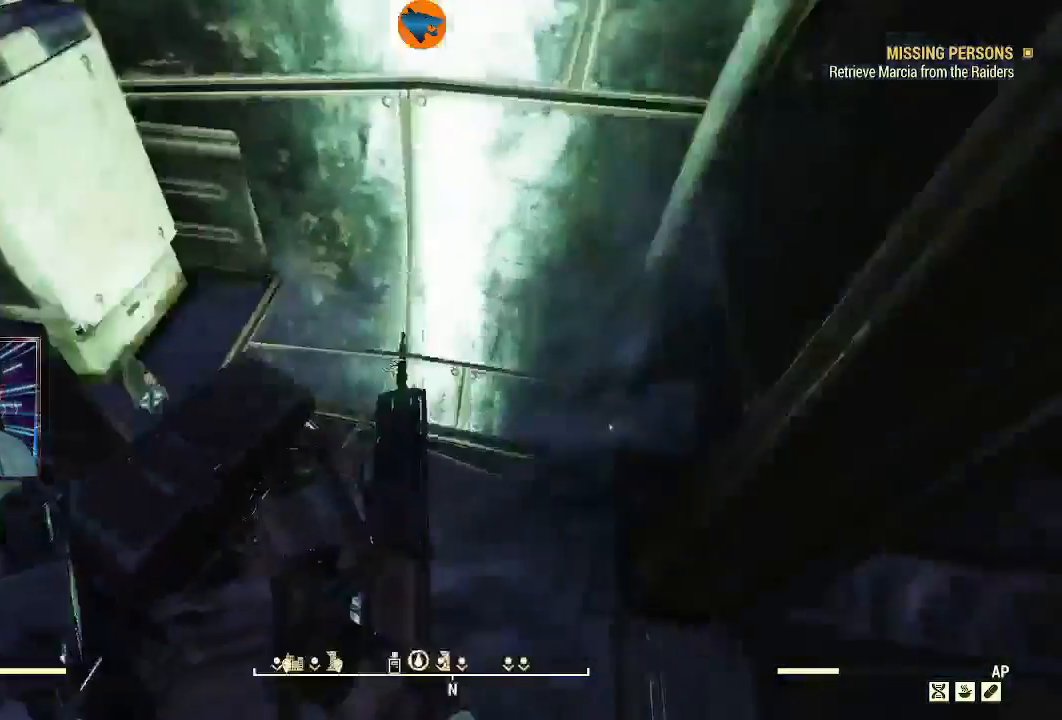
{"dt_ms": 500, "buttons": [], "left_stick": "center", "right_stick": "center", "events": [[167, "right_stick", "left"], [333, "right_stick", "center"]]}
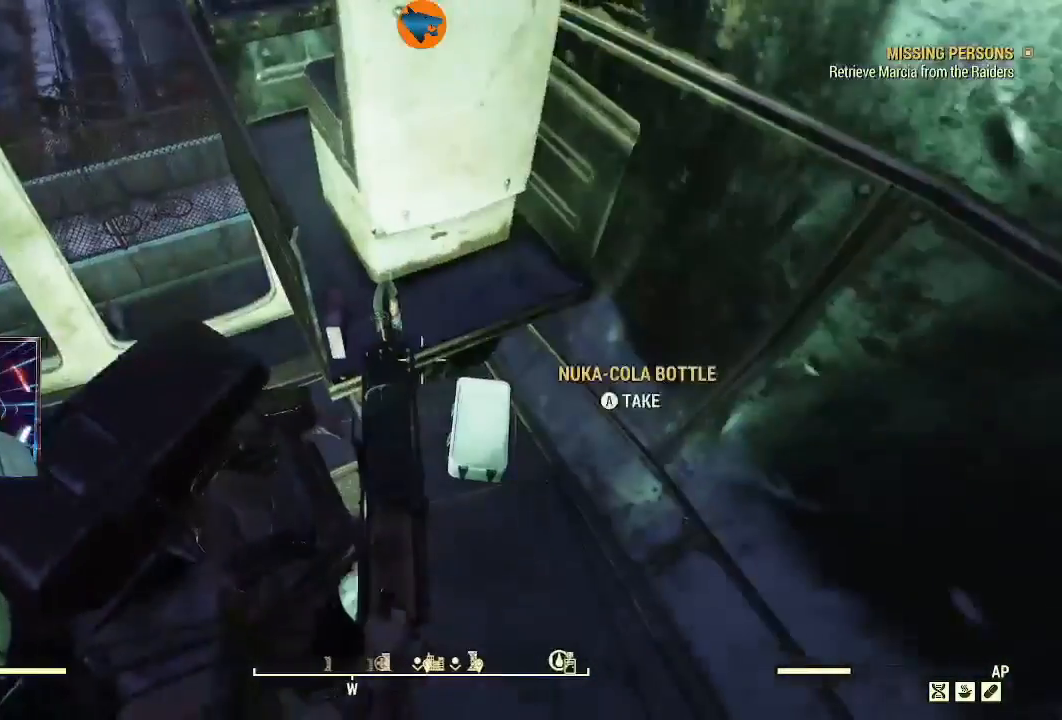
{"dt_ms": 500, "buttons": [], "left_stick": "up-left", "right_stick": "up-left", "events": [[100, "right_stick", "down"], [233, "right_stick", "center"], [300, "right_stick", "up-left"], [467, "left_stick", "up-left"]]}
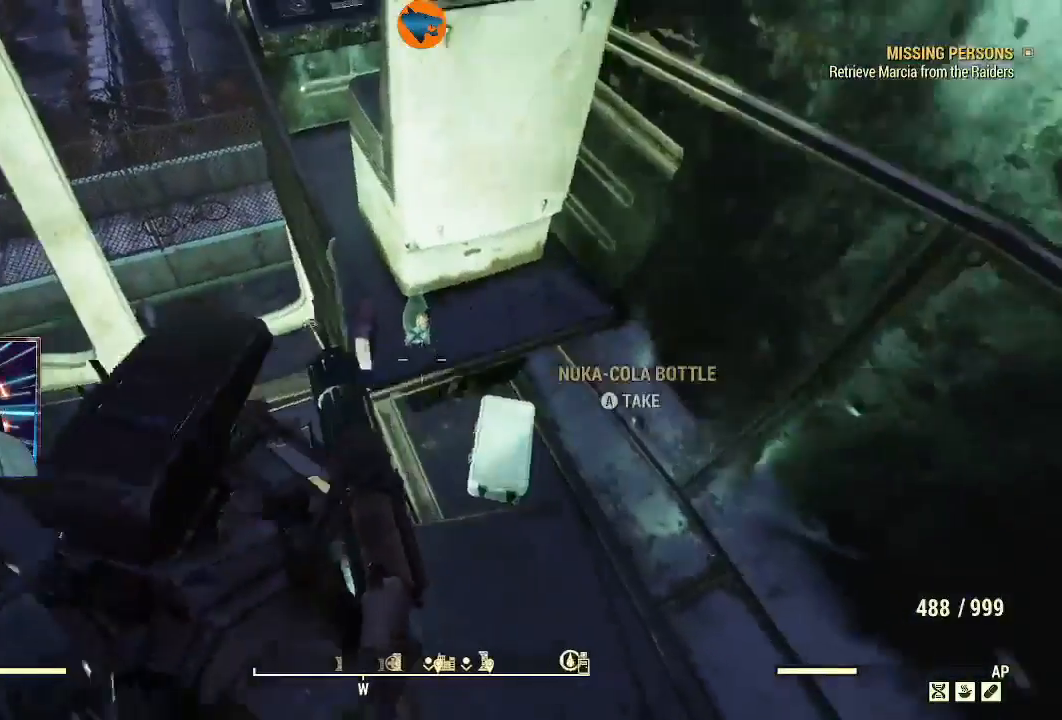
{"dt_ms": 500, "buttons": [], "left_stick": "center", "right_stick": "center", "events": [[133, "left_stick", "center"], [300, "A", "down"], [300, "right_stick", "center"], [400, "A", "up"]]}
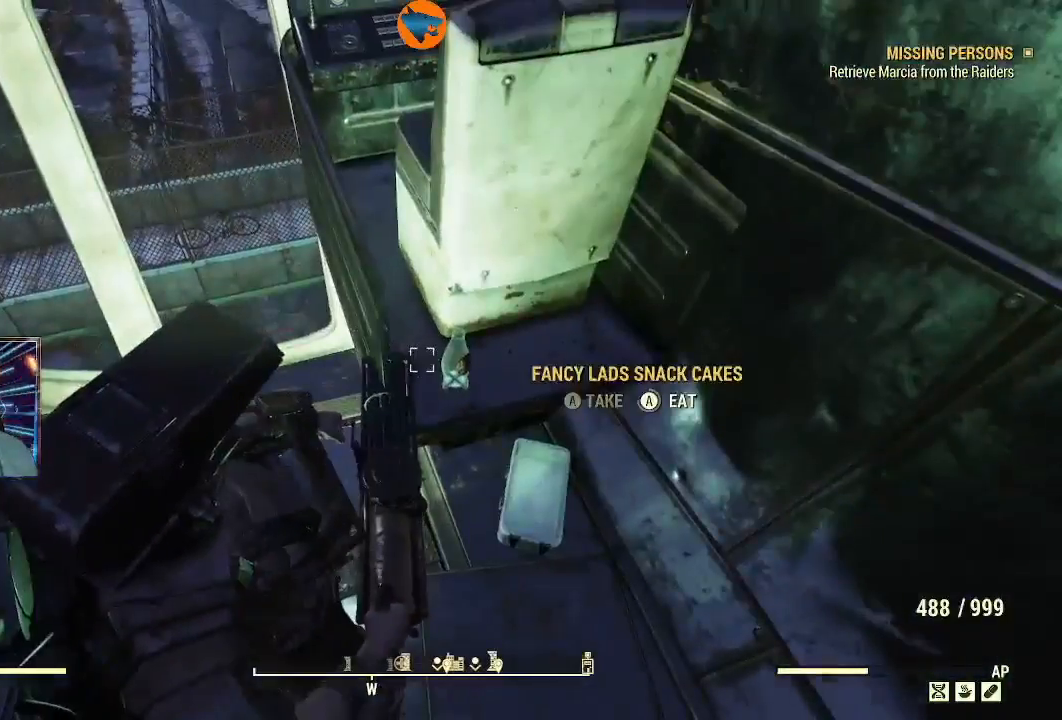
{"dt_ms": 500, "buttons": [], "left_stick": "down-left", "right_stick": "center", "events": [[33, "A", "down"], [100, "A", "up"], [233, "left_stick", "right"], [333, "A", "down"], [367, "left_stick", "down-left"], [400, "A", "up"]]}
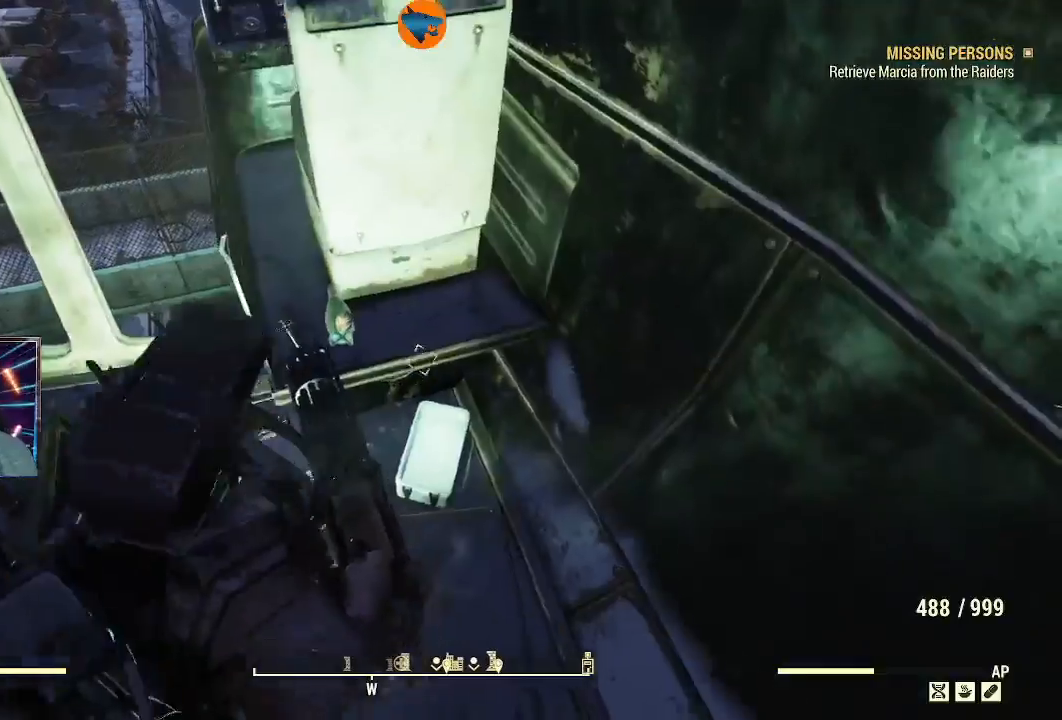
{"dt_ms": 500, "buttons": [], "left_stick": "center", "right_stick": "left", "events": [[33, "A", "down"], [100, "A", "up"], [200, "left_stick", "center"], [433, "right_stick", "left"]]}
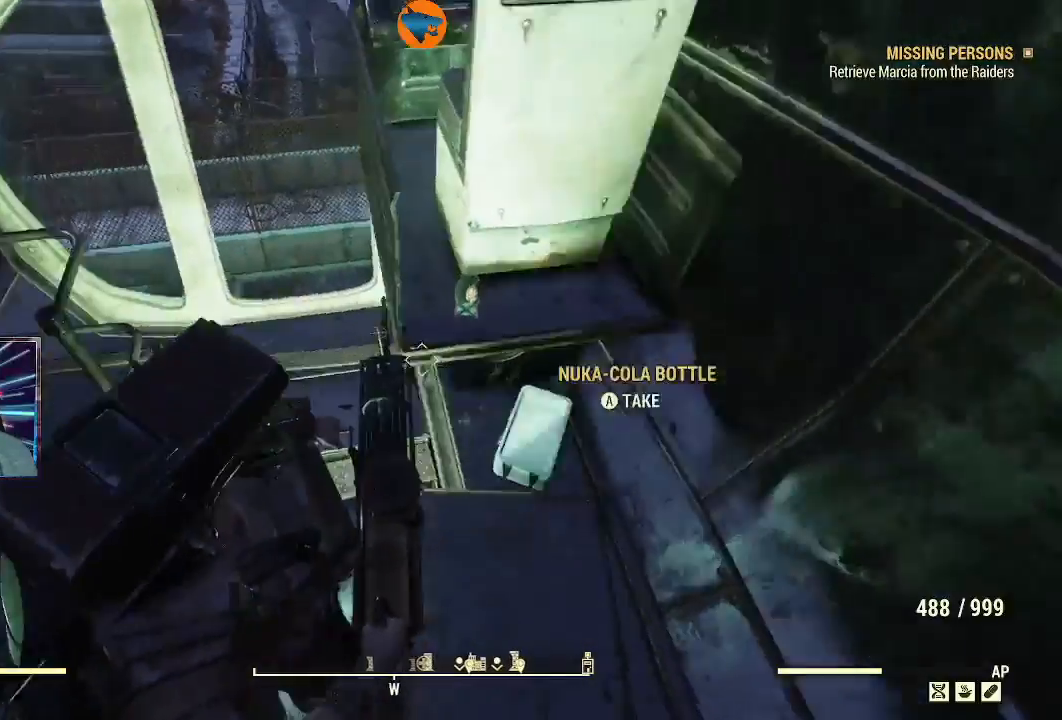
{"dt_ms": 500, "buttons": [], "left_stick": "center", "right_stick": "left", "events": []}
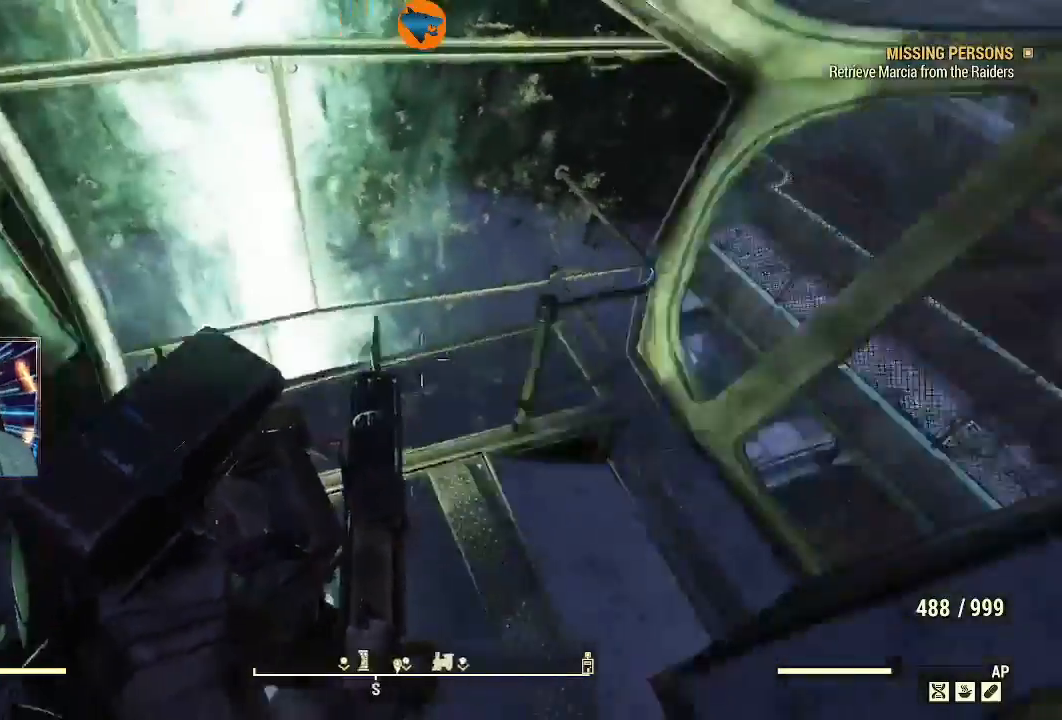
{"dt_ms": 500, "buttons": [], "left_stick": "up", "right_stick": "left", "events": [[500, "left_stick", "up"]]}
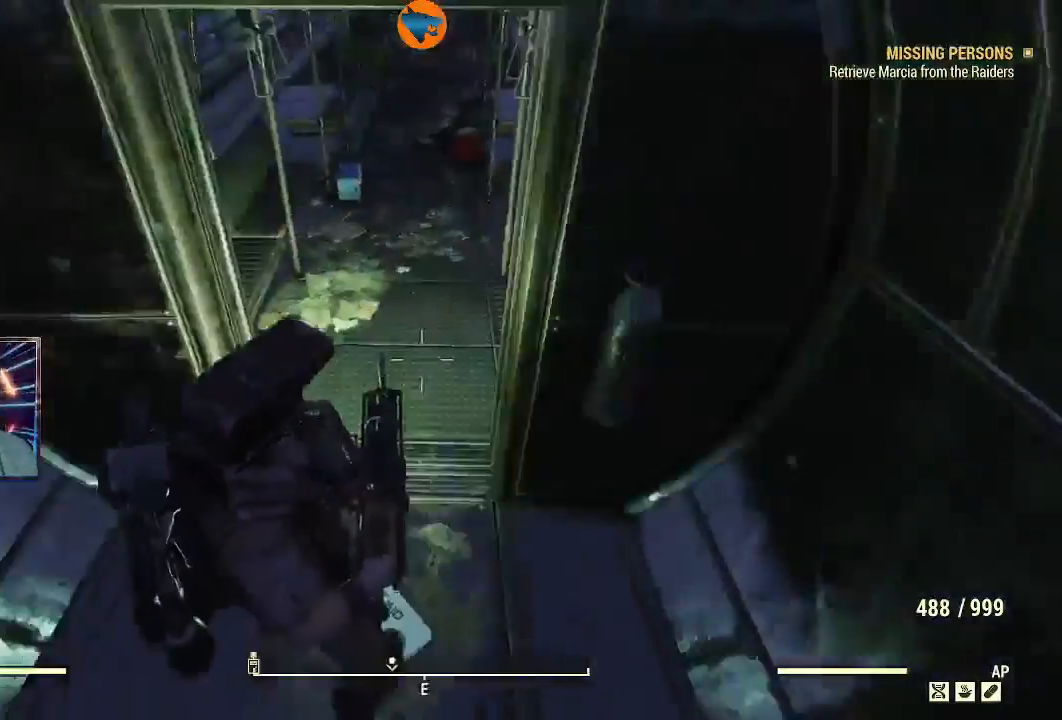
{"dt_ms": 500, "buttons": [], "left_stick": "center", "right_stick": "center", "events": [[133, "right_stick", "right"], [167, "left_stick", "down-right"], [267, "right_stick", "up-right"], [433, "left_stick", "center"], [433, "right_stick", "center"]]}
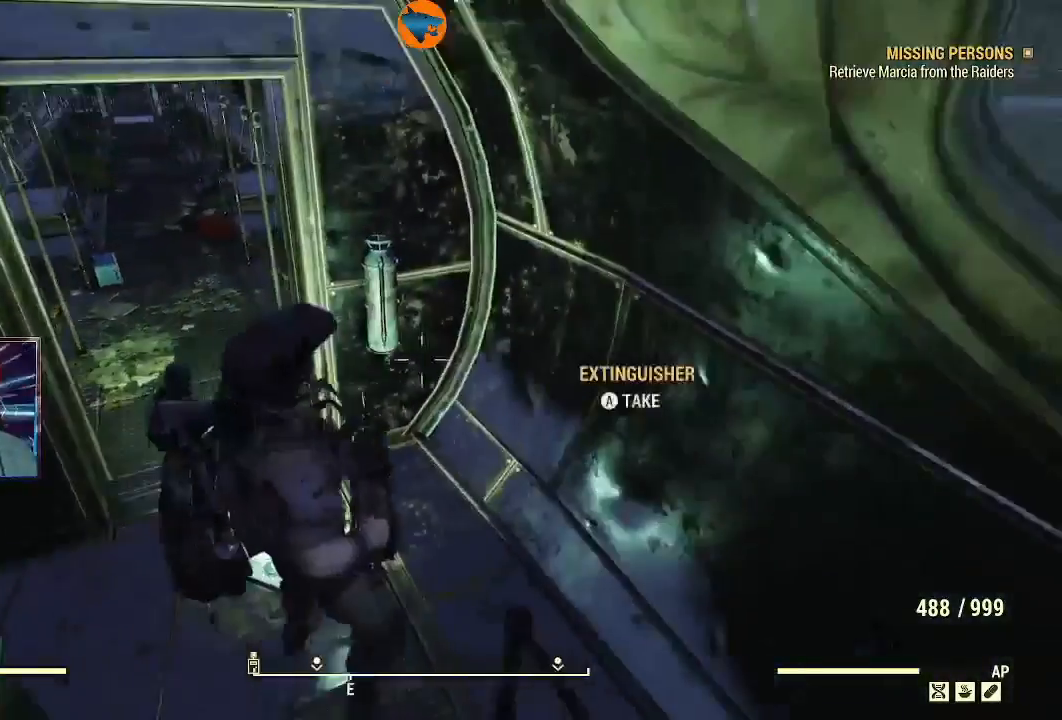
{"dt_ms": 500, "buttons": [], "left_stick": "up-left", "right_stick": "left", "events": [[200, "A", "down"], [267, "A", "up"], [433, "left_stick", "down-left"], [433, "right_stick", "left"], [500, "left_stick", "up-left"]]}
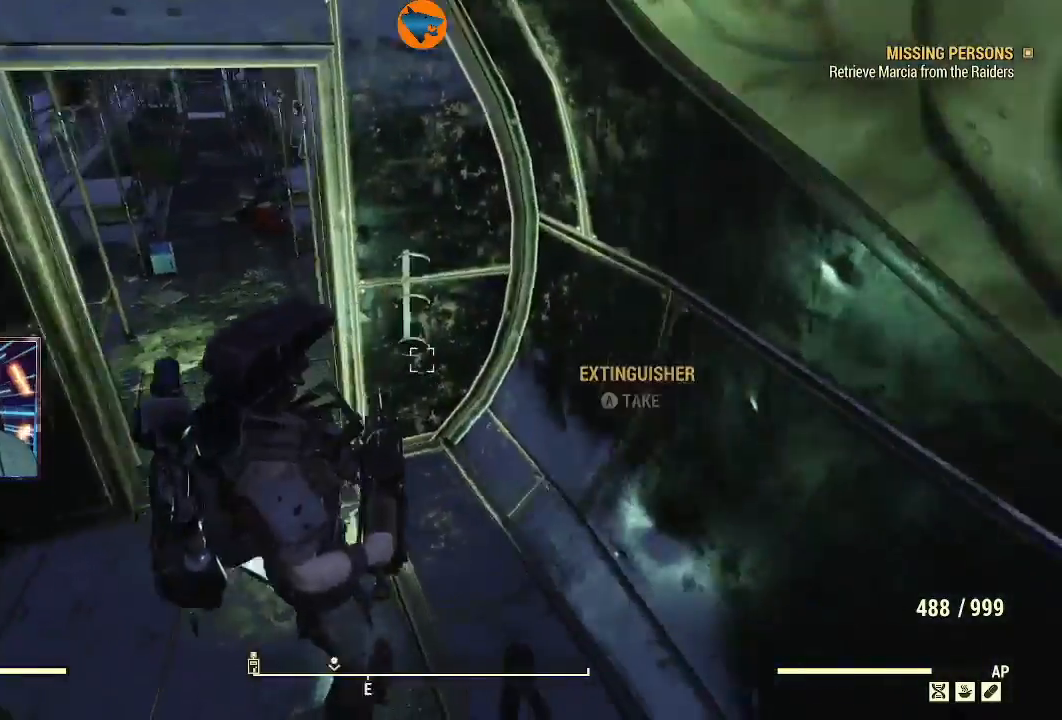
{"dt_ms": 500, "buttons": ["SELECT"], "left_stick": "center", "right_stick": "center", "events": [[233, "left_stick", "center"], [300, "right_stick", "center"], [433, "SELECT", "down"]]}
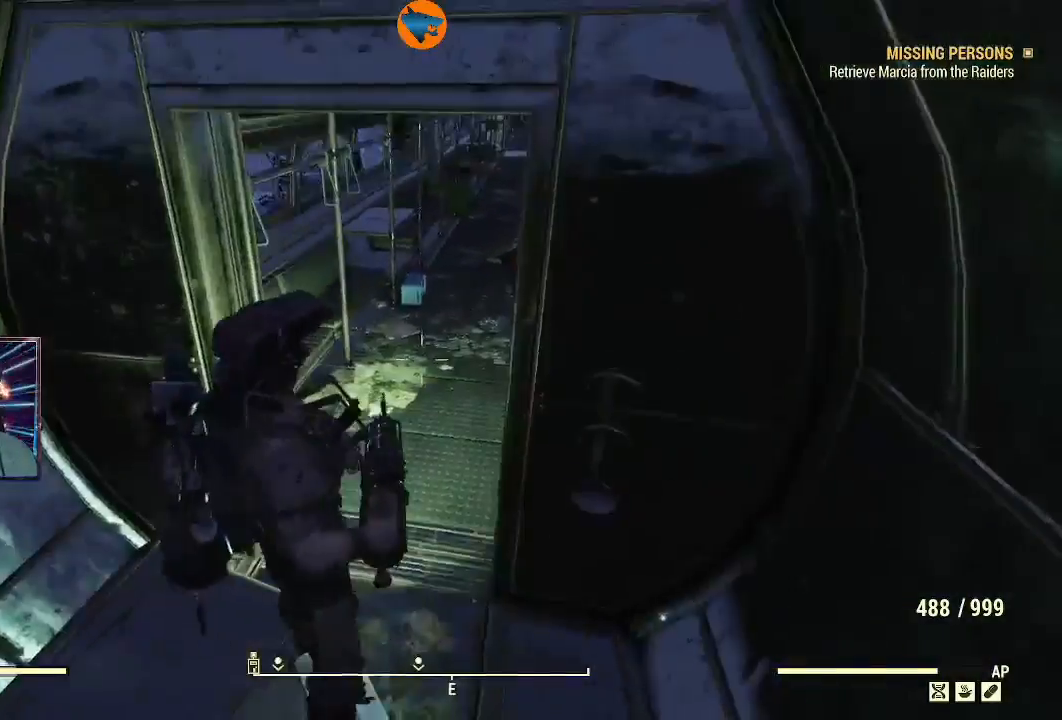
{"dt_ms": 500, "buttons": [], "left_stick": "up", "right_stick": "center", "events": [[33, "SELECT", "up"], [67, "left_stick", "down-left"], [367, "left_stick", "center"], [500, "left_stick", "up"]]}
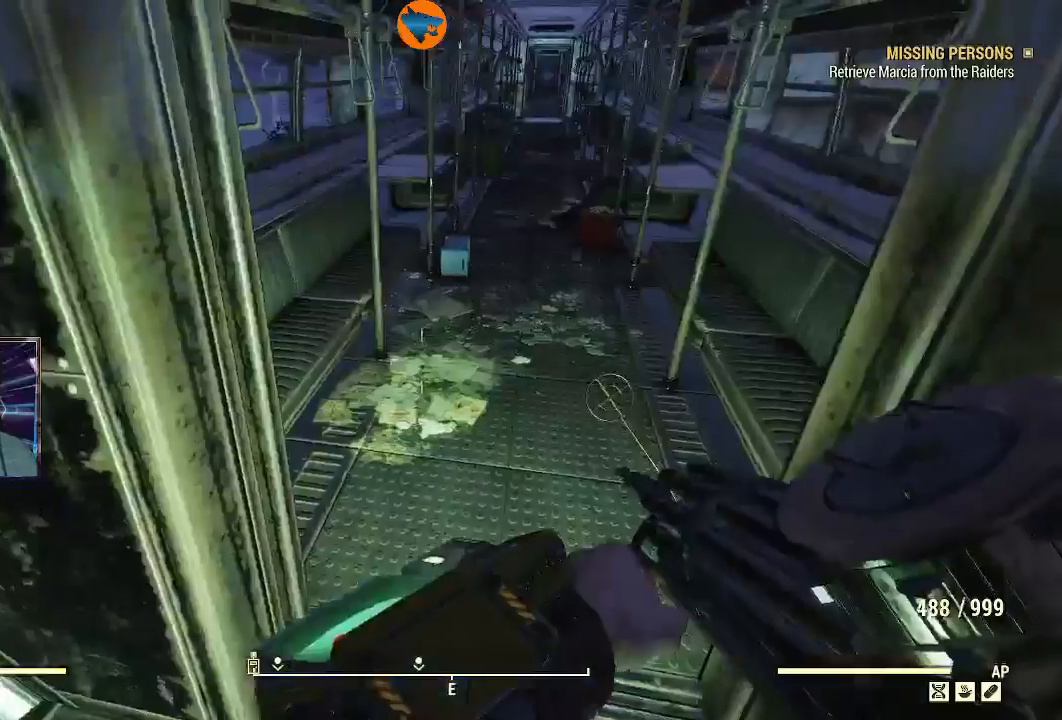
{"dt_ms": 500, "buttons": [], "left_stick": "up", "right_stick": "left", "events": [[133, "right_stick", "right"], [367, "right_stick", "center"], [433, "right_stick", "left"]]}
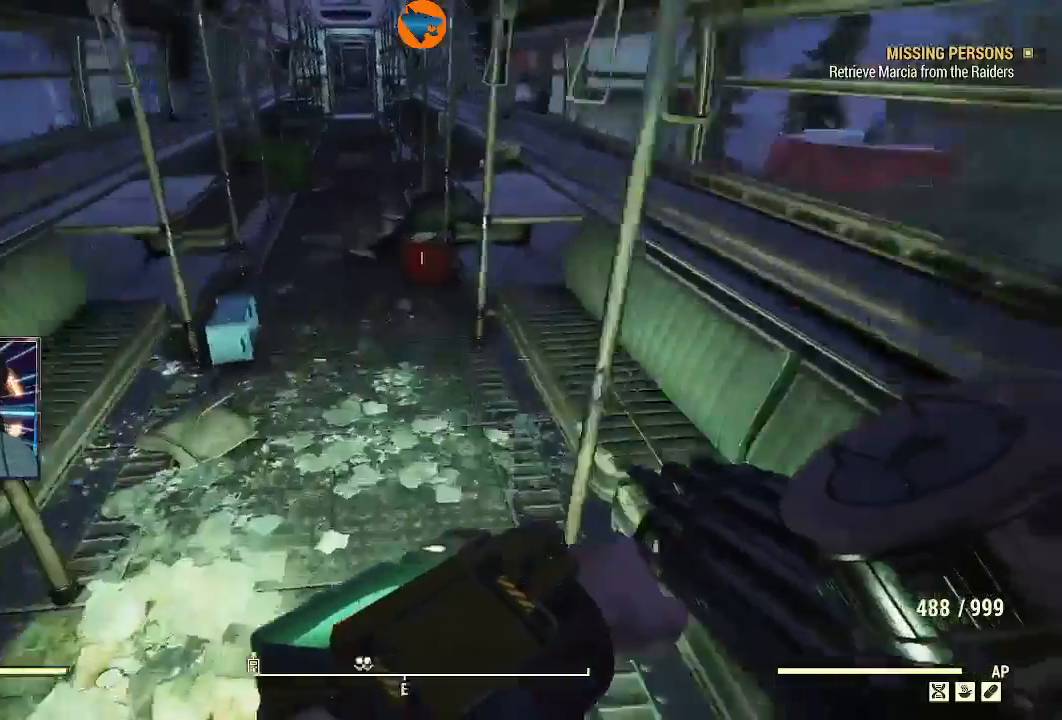
{"dt_ms": 500, "buttons": [], "left_stick": "up", "right_stick": "down-right", "events": [[133, "right_stick", "center"], [367, "right_stick", "down-right"]]}
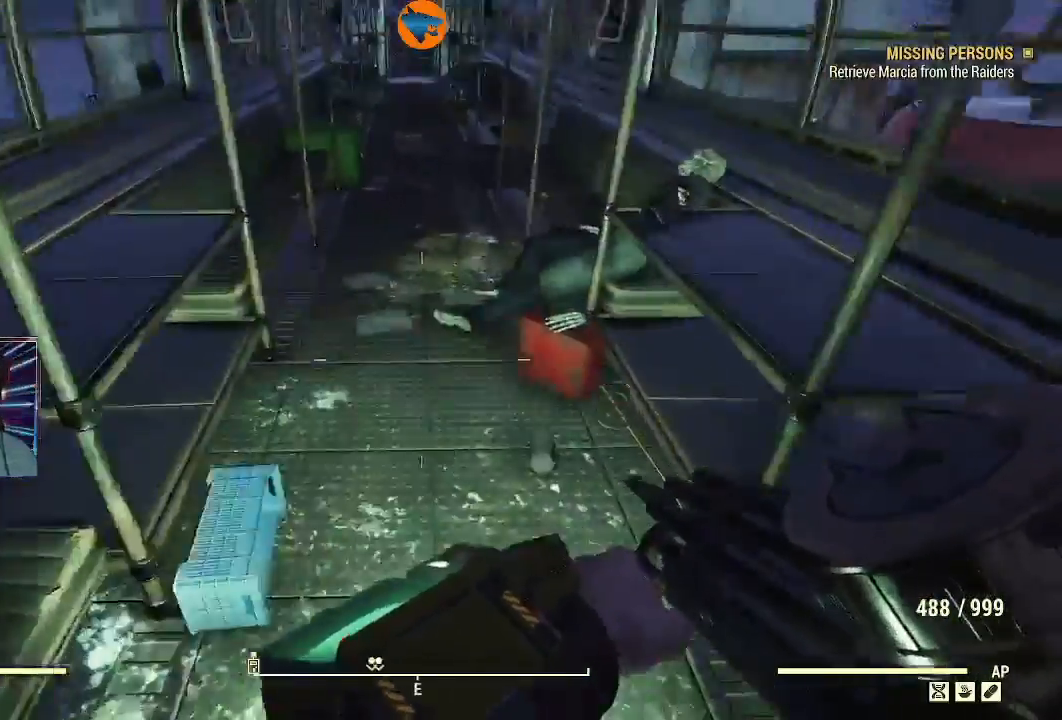
{"dt_ms": 500, "buttons": [], "left_stick": "center", "right_stick": "down-right", "events": [[300, "left_stick", "center"]]}
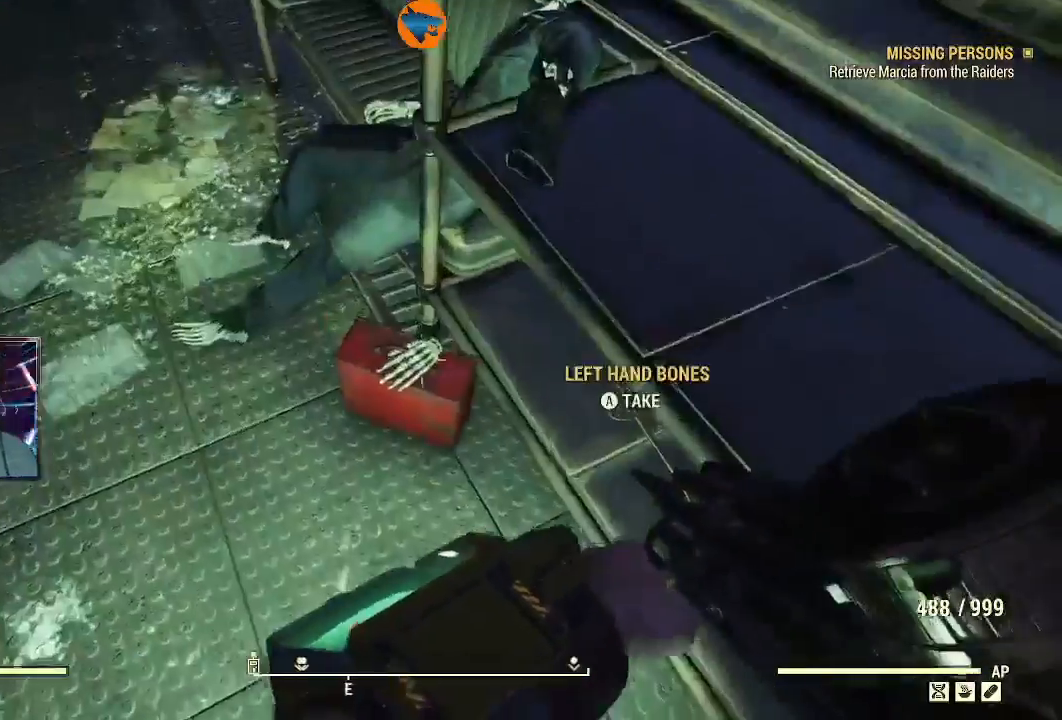
{"dt_ms": 1000, "buttons": [], "left_stick": "down", "right_stick": "down-right"}
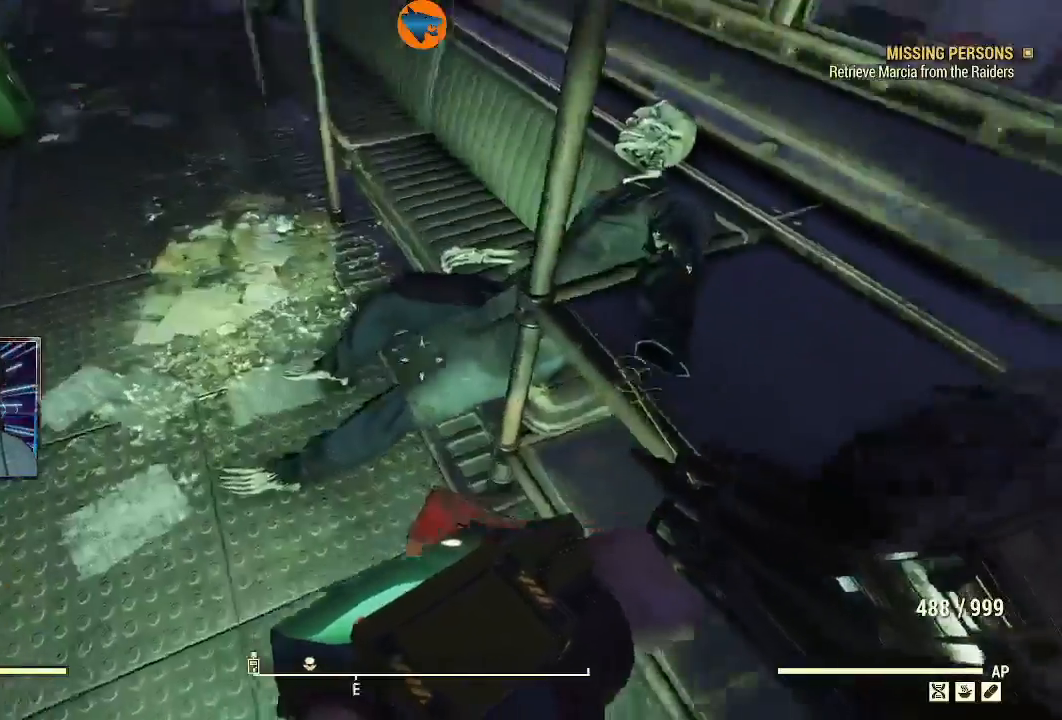
{"dt_ms": 500, "buttons": [], "left_stick": "up", "right_stick": "center", "events": [[233, "left_stick", "center"], [233, "right_stick", "center"], [367, "A", "down"], [433, "A", "up"], [467, "left_stick", "up"]]}
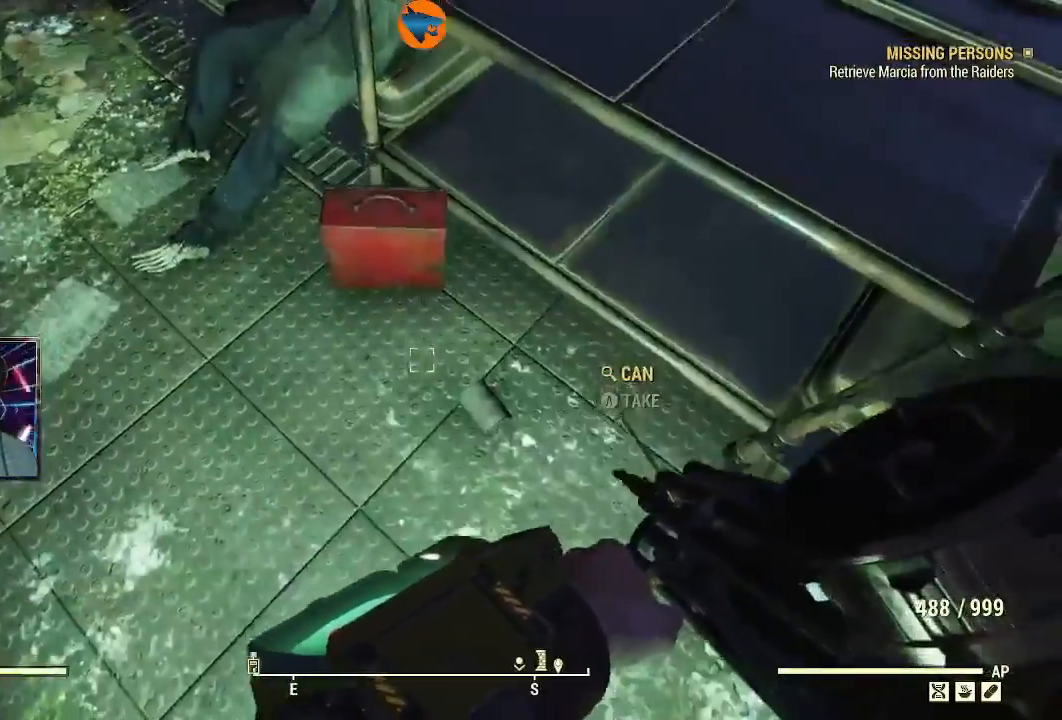
{"dt_ms": 500, "buttons": [], "left_stick": "center", "right_stick": "center", "events": [[167, "left_stick", "center"], [300, "A", "down"], [400, "A", "up"]]}
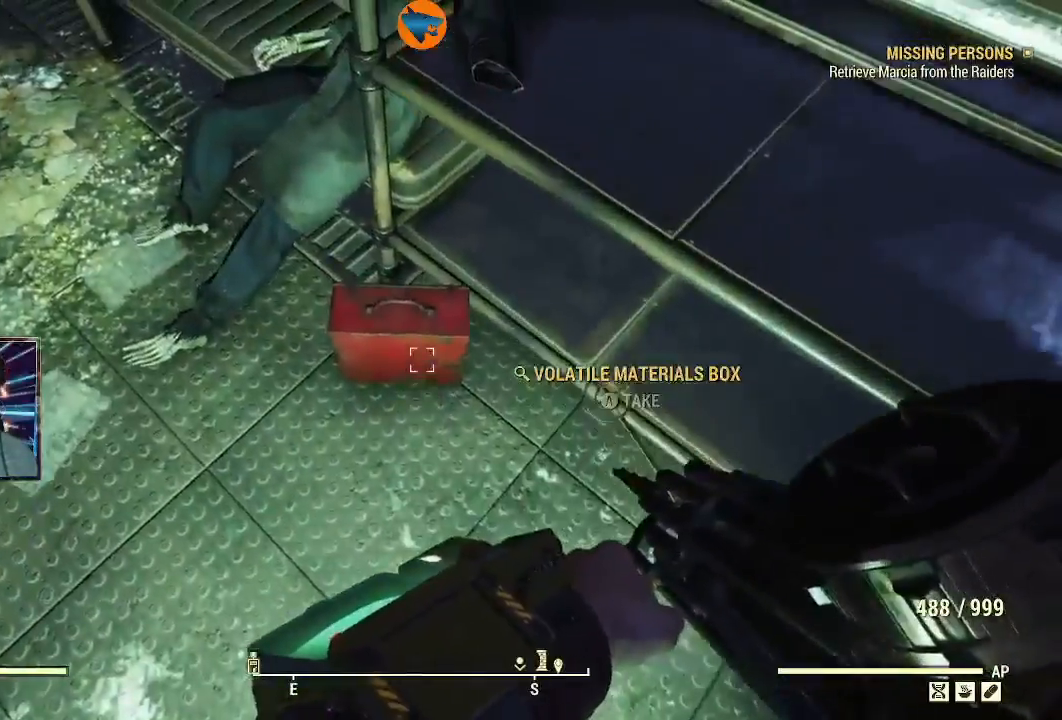
{"dt_ms": 500, "buttons": [], "left_stick": "center", "right_stick": "center", "events": [[67, "left_stick", "down-right"], [100, "right_stick", "down"], [300, "left_stick", "center"], [300, "right_stick", "center"], [400, "A", "down"], [467, "A", "up"]]}
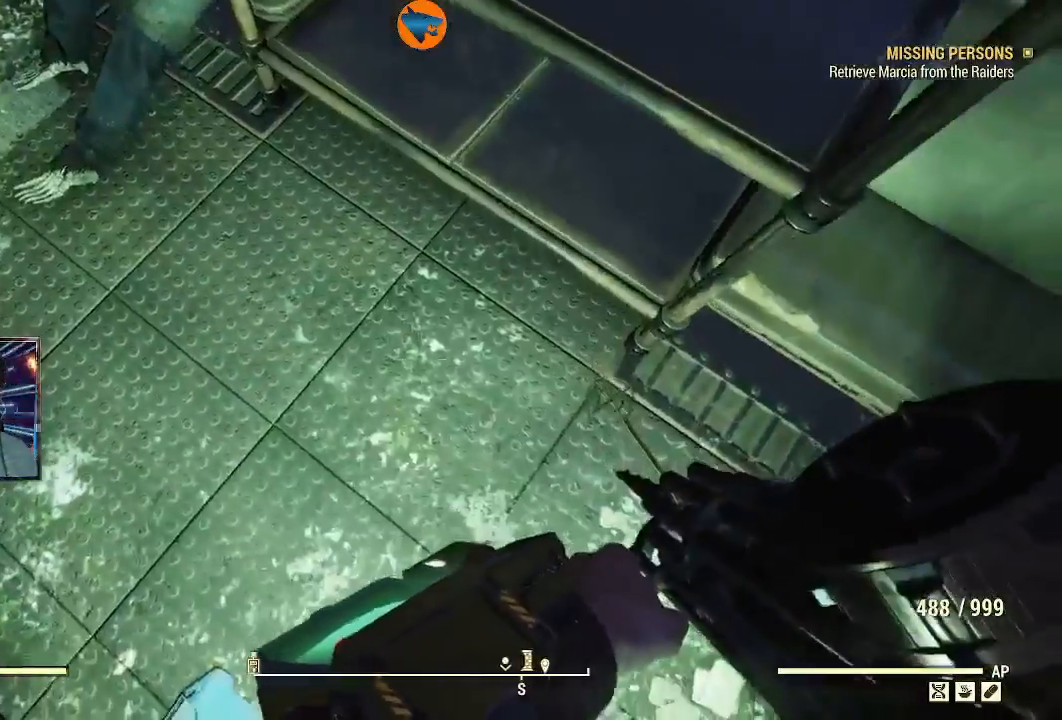
{"dt_ms": 500, "buttons": [], "left_stick": "up-left", "right_stick": "up-left", "events": [[167, "right_stick", "up-left"], [200, "left_stick", "up-left"]]}